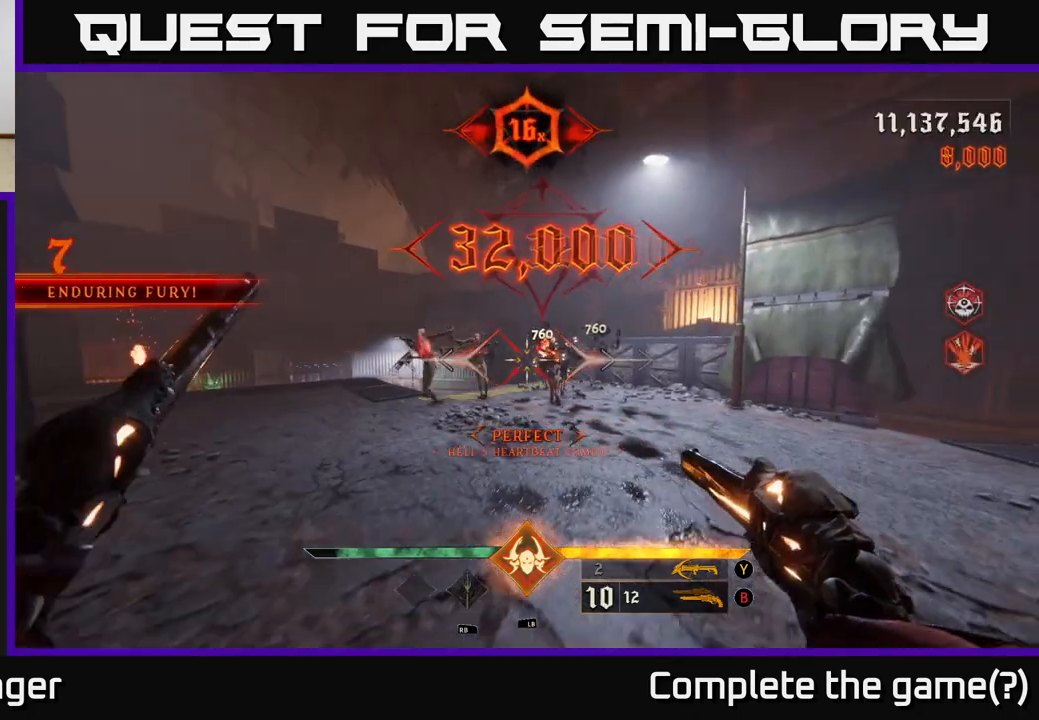
Gameplay with a controller (Xbox layout); each line is a JSON object with the inputs held at the frame after it. "events" lists button and stick changes between this image and that frame as [ms after this image, input, new state], when the widget could be followed in between.
{"buttons": [], "left_stick": "center", "right_stick": "center", "events": [[33, "left_stick", "center"], [33, "right_stick", "left"], [217, "right_stick", "center"], [317, "R2", "down"], [383, "R2", "up"]]}
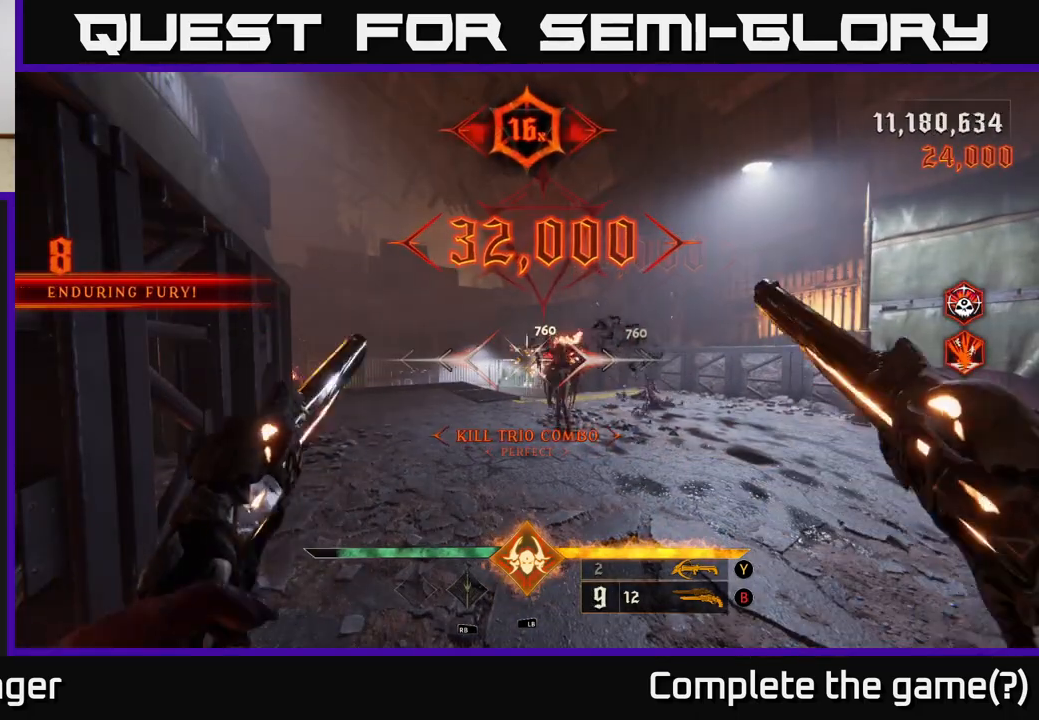
{"buttons": [], "left_stick": "center", "right_stick": "center", "events": [[267, "right_stick", "up-right"], [333, "R2", "down"], [400, "R2", "up"], [400, "right_stick", "center"]]}
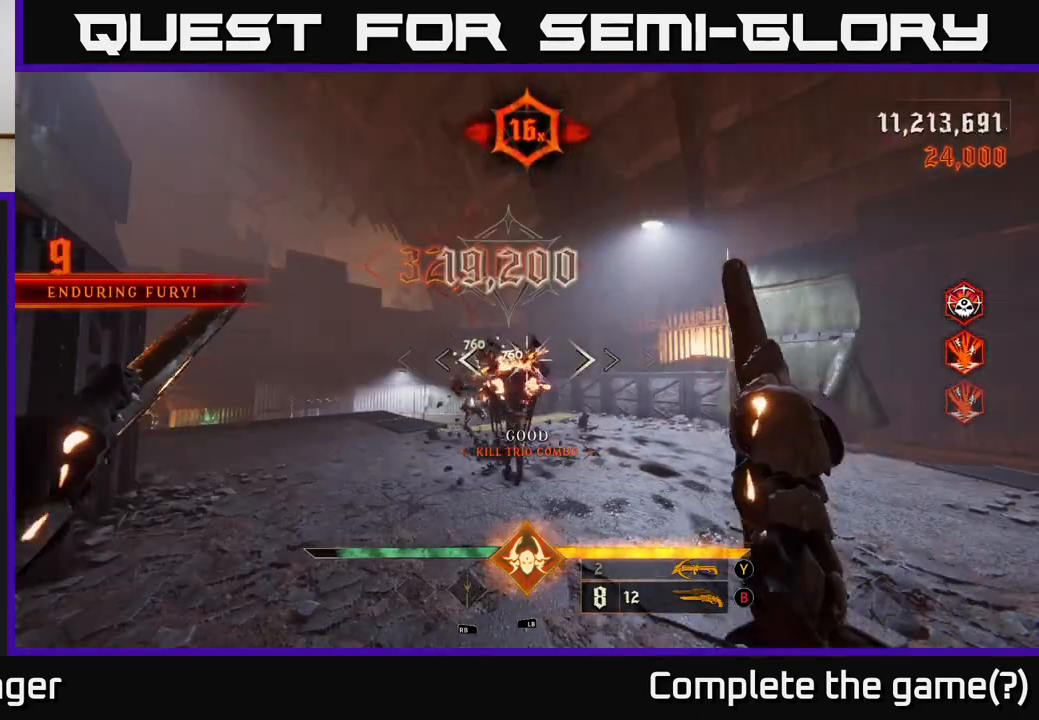
{"buttons": [], "left_stick": "up-right", "right_stick": "left", "events": [[250, "left_stick", "up-right"], [333, "right_stick", "down-left"], [483, "right_stick", "left"]]}
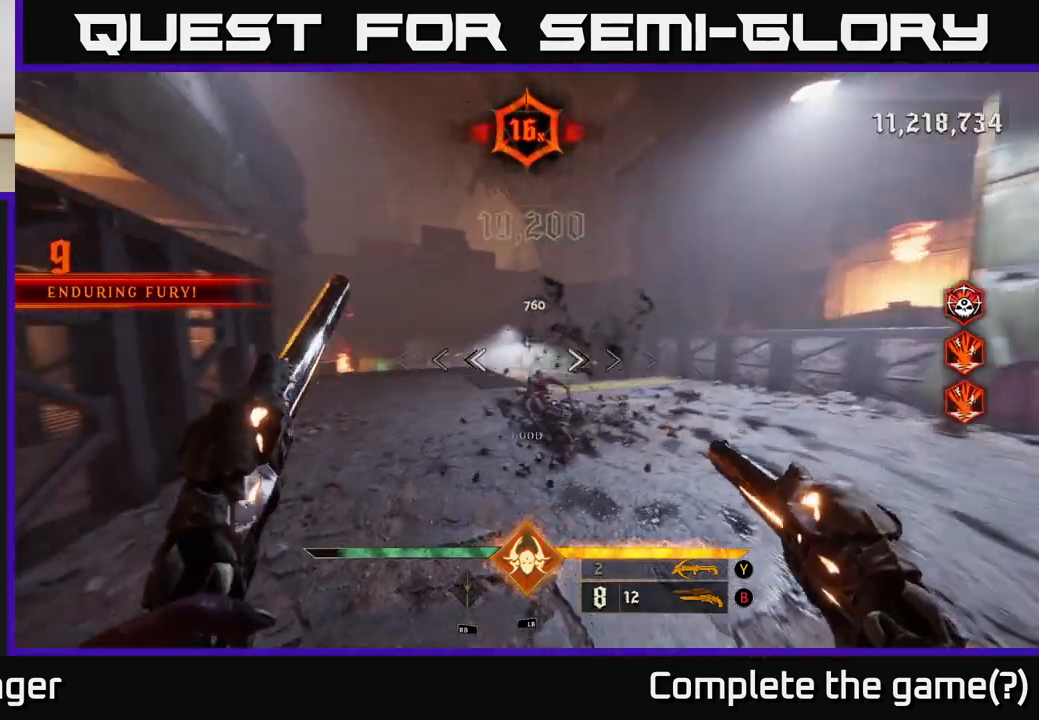
{"buttons": [], "left_stick": "up-right", "right_stick": "center", "events": [[167, "right_stick", "center"], [217, "left_stick", "right"], [383, "right_stick", "down"], [417, "left_stick", "up-right"], [483, "right_stick", "center"]]}
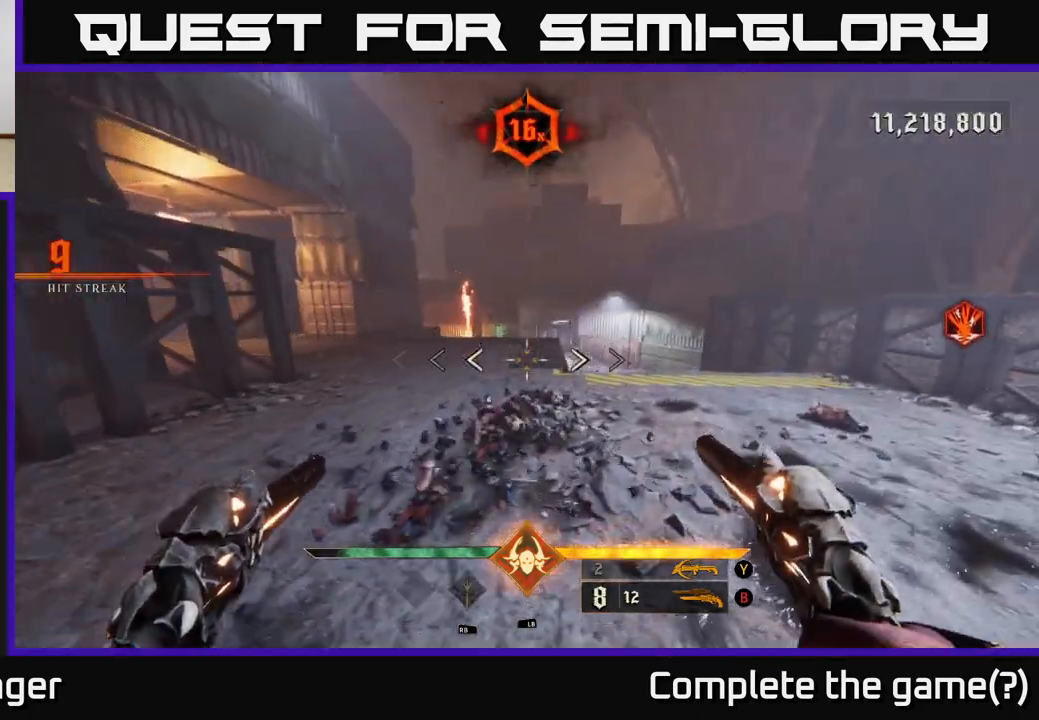
{"buttons": ["X"], "left_stick": "up-right", "right_stick": "center", "events": [[467, "X", "down"]]}
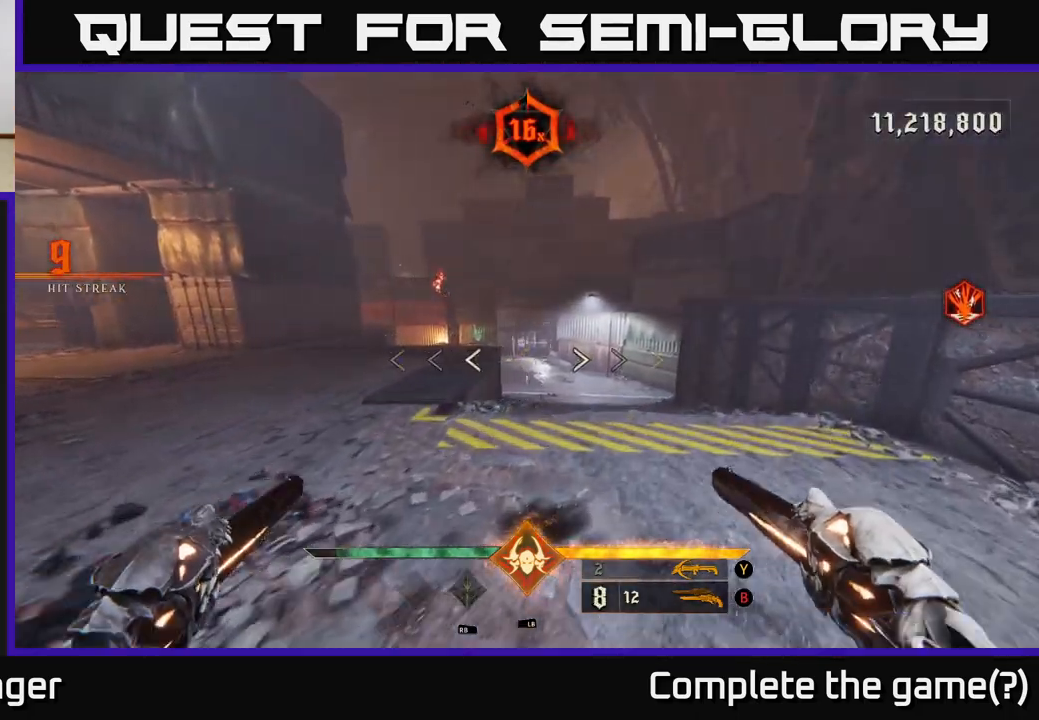
{"buttons": [], "left_stick": "up-right", "right_stick": "left", "events": [[17, "X", "up"], [167, "right_stick", "left"]]}
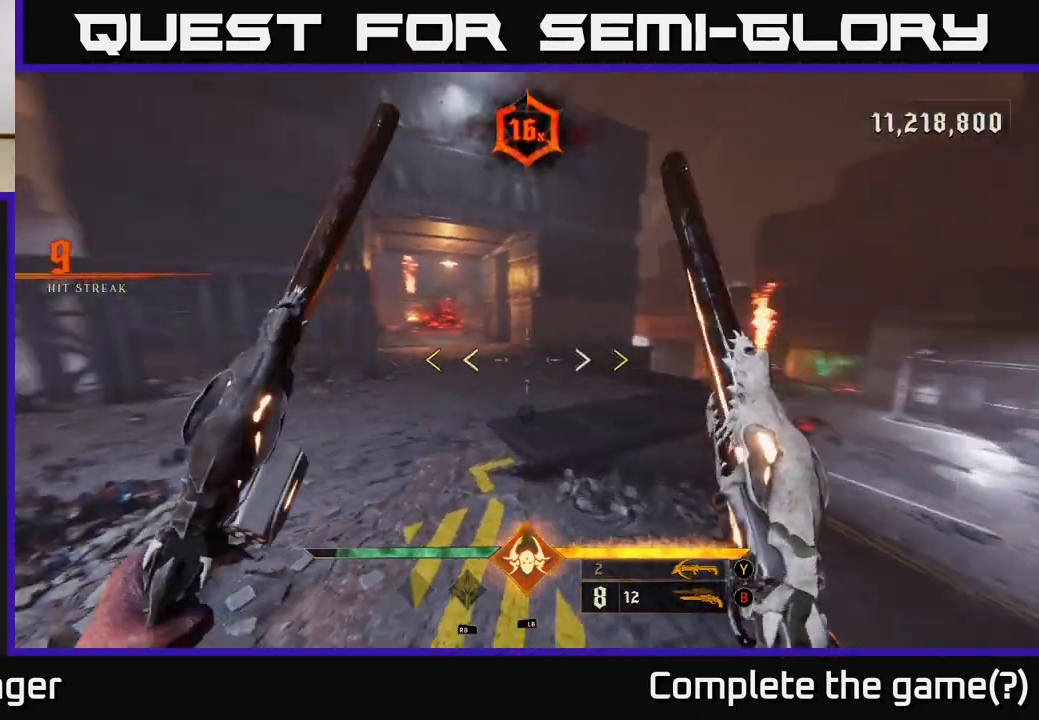
{"buttons": [], "left_stick": "up", "right_stick": "center", "events": [[167, "right_stick", "center"], [200, "left_stick", "up"]]}
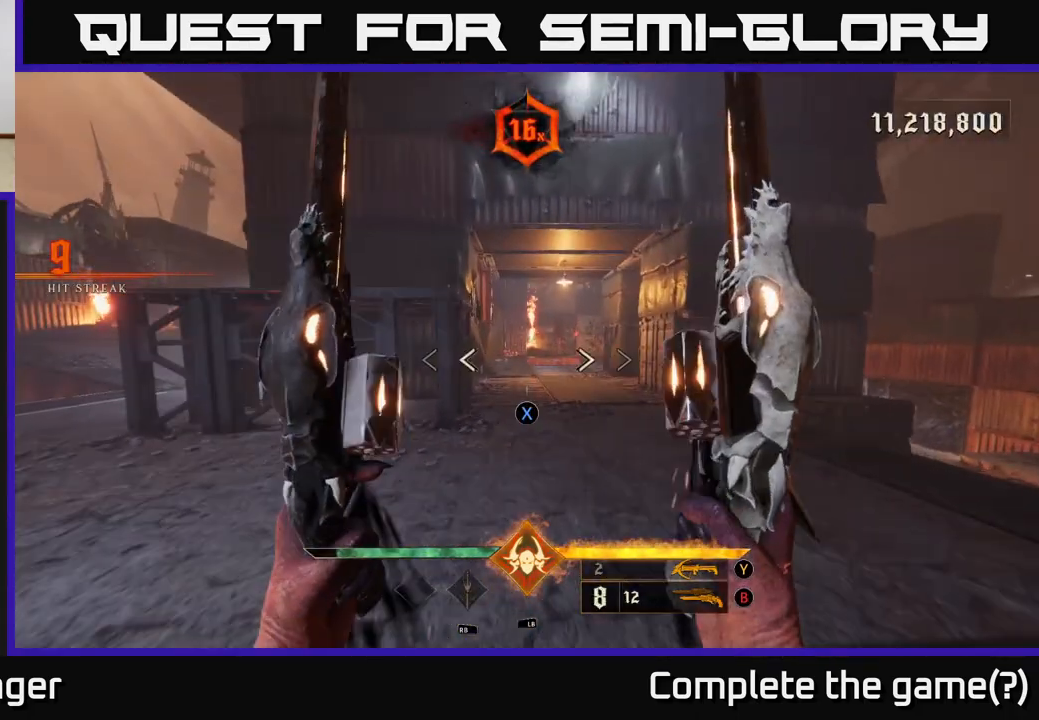
{"buttons": [], "left_stick": "up", "right_stick": "up-right", "events": [[17, "left_stick", "up-right"], [33, "X", "down"], [100, "X", "up"], [283, "left_stick", "up"], [417, "right_stick", "up-right"]]}
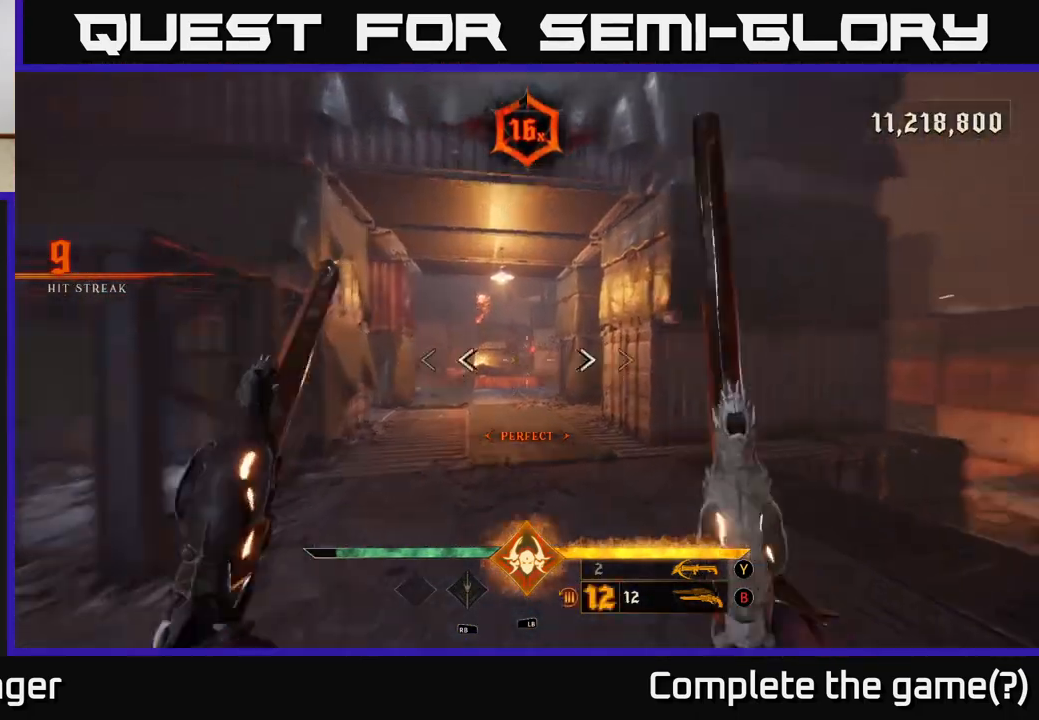
{"buttons": [], "left_stick": "up", "right_stick": "center", "events": [[50, "right_stick", "center"], [100, "R2", "down"], [217, "R2", "up"], [450, "right_stick", "down-left"], [500, "right_stick", "center"]]}
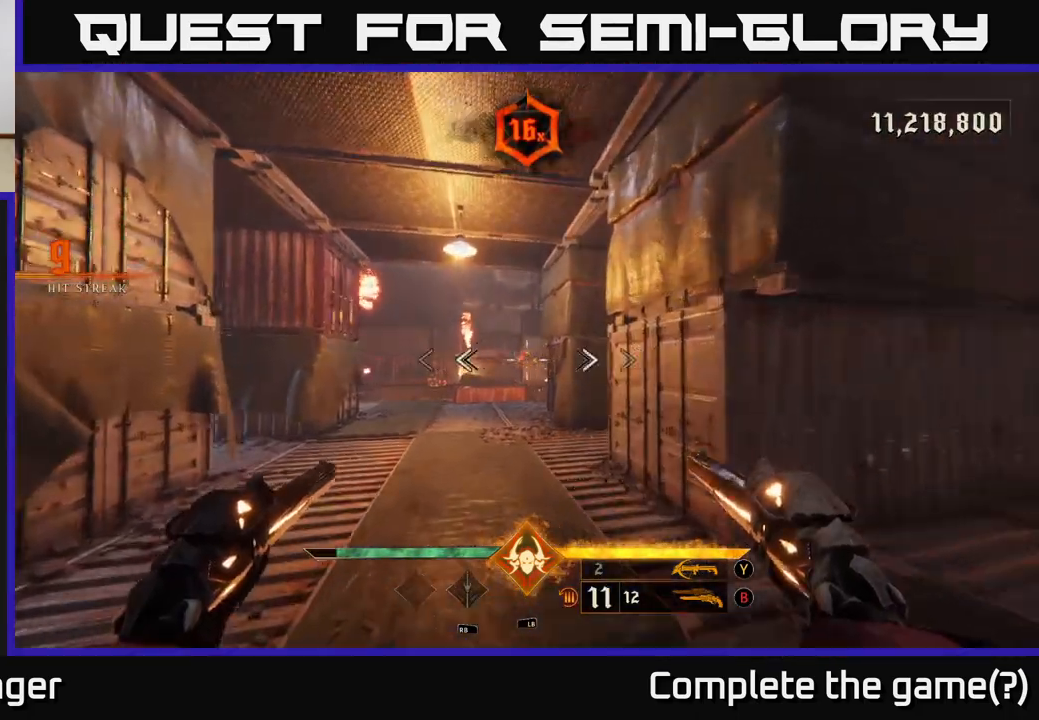
{"buttons": [], "left_stick": "up", "right_stick": "center", "events": [[117, "R2", "down"], [200, "R2", "up"]]}
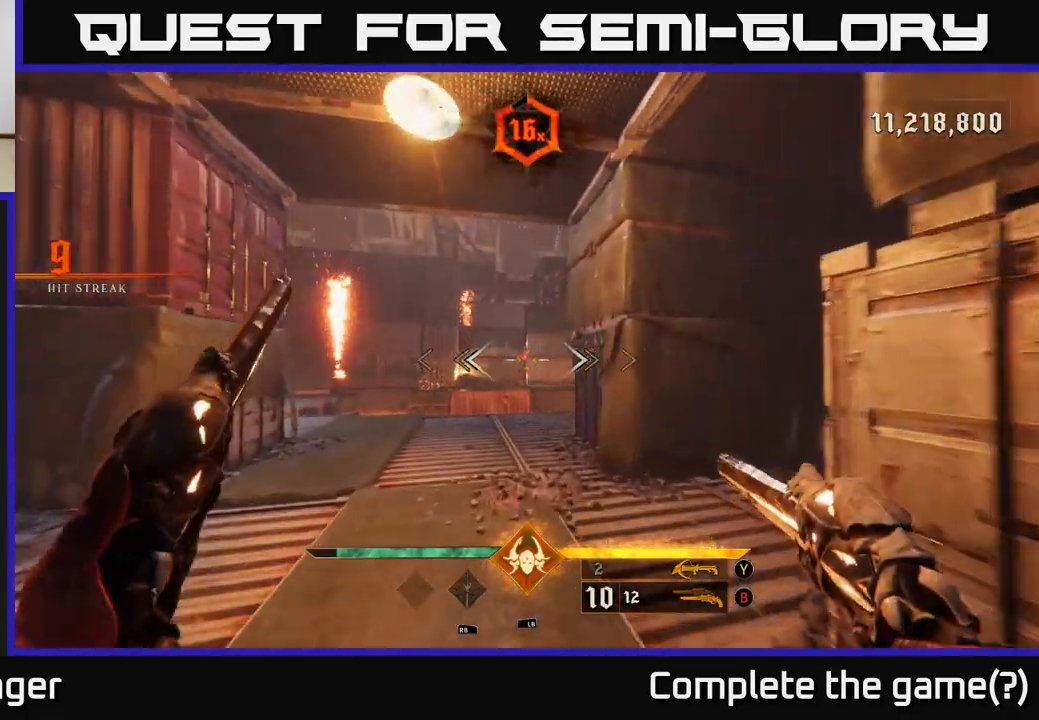
{"buttons": [], "left_stick": "up", "right_stick": "center", "events": [[50, "right_stick", "up"], [67, "R2", "down"], [133, "right_stick", "center"], [150, "R2", "up"]]}
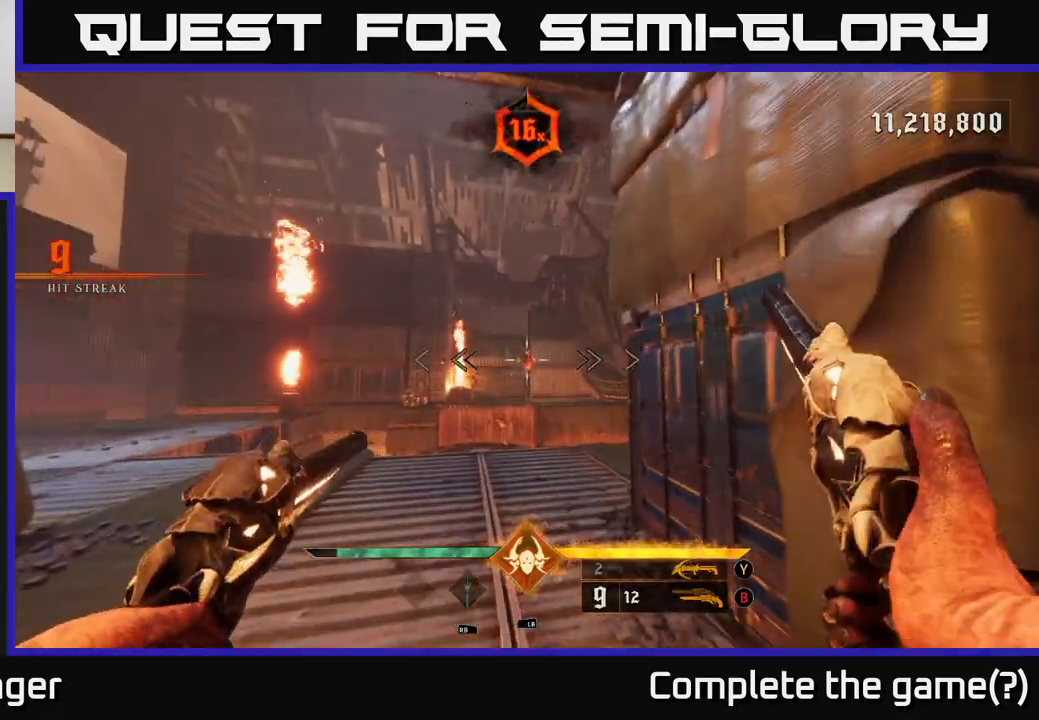
{"buttons": [], "left_stick": "up", "right_stick": "down", "events": [[100, "R2", "down"], [150, "R2", "up"], [367, "right_stick", "down"]]}
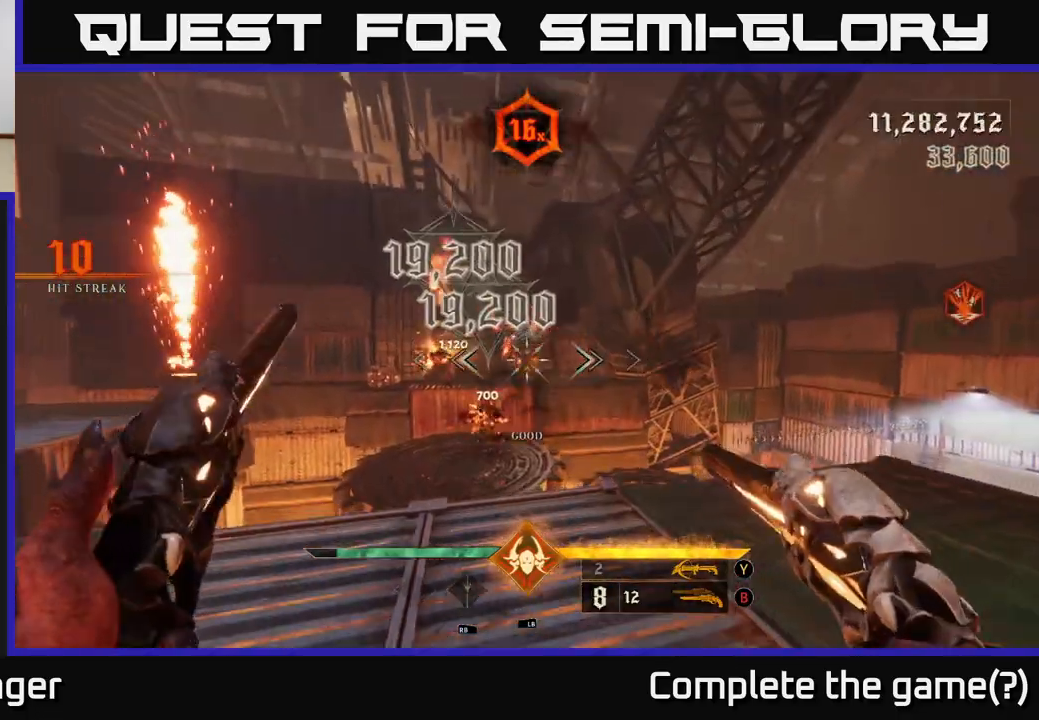
{"buttons": [], "left_stick": "center", "right_stick": "center", "events": [[167, "R2", "down"], [167, "right_stick", "center"], [217, "R2", "up"], [267, "left_stick", "center"]]}
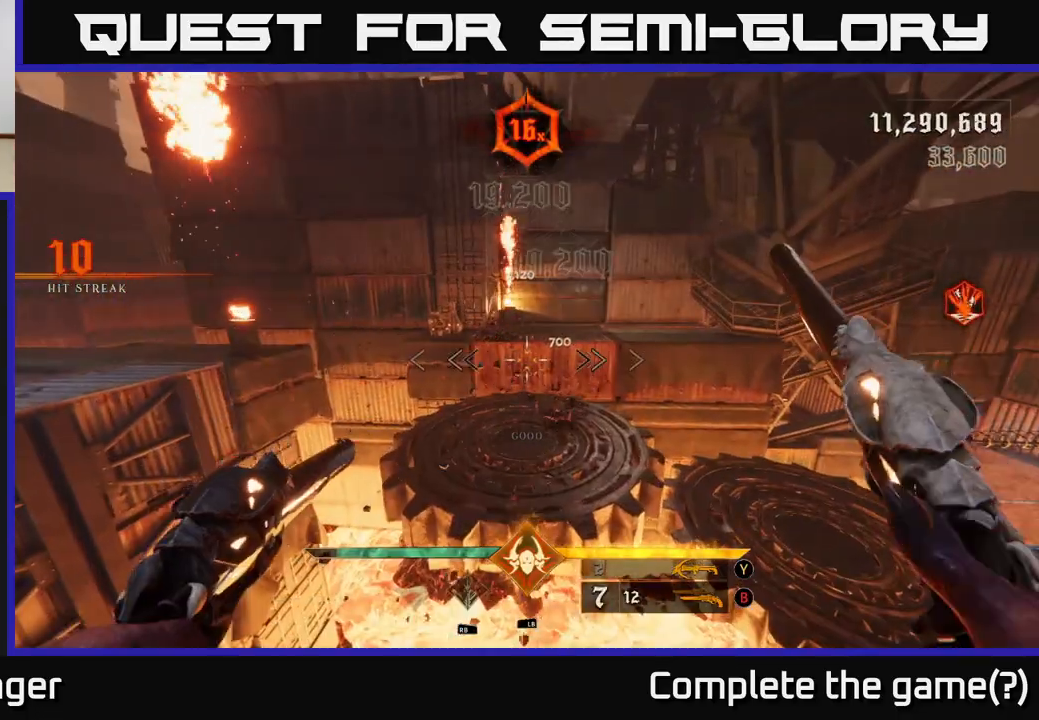
{"buttons": [], "left_stick": "up", "right_stick": "center", "events": [[133, "X", "down"], [133, "left_stick", "down-left"], [200, "X", "up"], [333, "left_stick", "up-left"], [383, "left_stick", "up"]]}
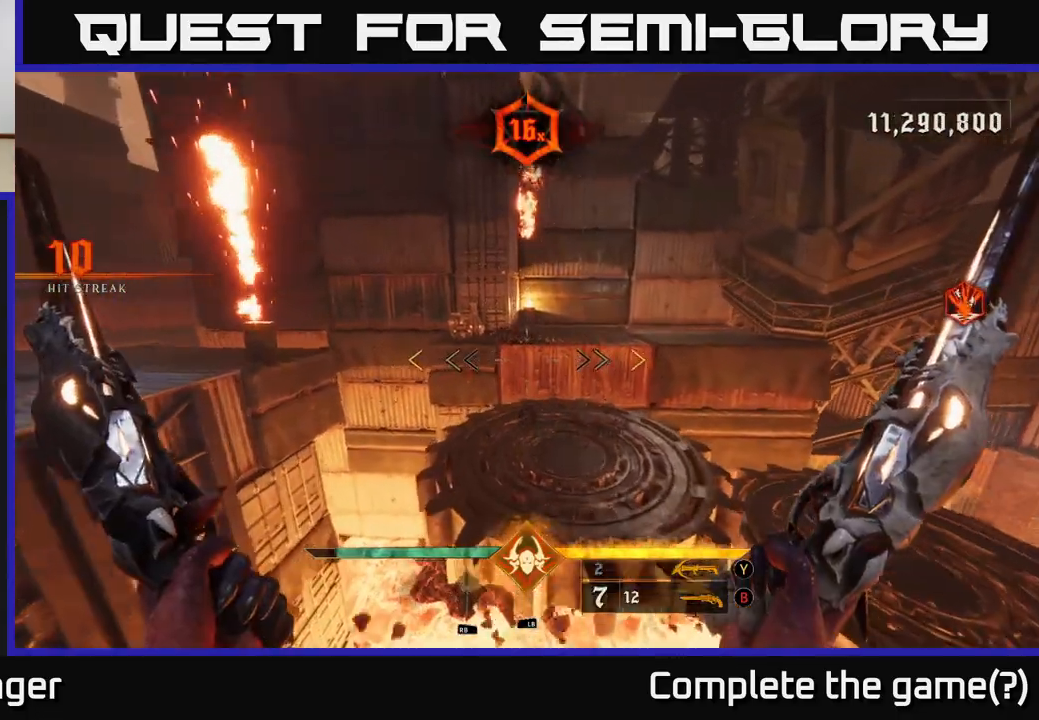
{"buttons": [], "left_stick": "up", "right_stick": "center", "events": [[17, "A", "down"], [100, "A", "up"], [167, "A", "down"], [250, "A", "up"]]}
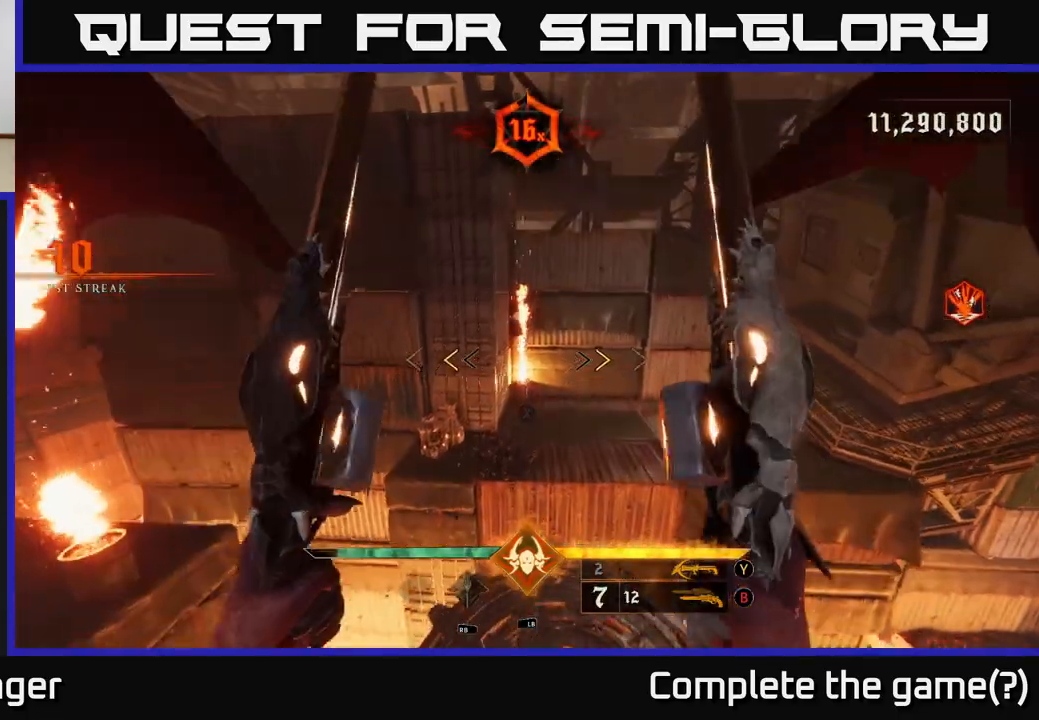
{"buttons": [], "left_stick": "up", "right_stick": "center", "events": [[267, "X", "down"], [367, "X", "up"]]}
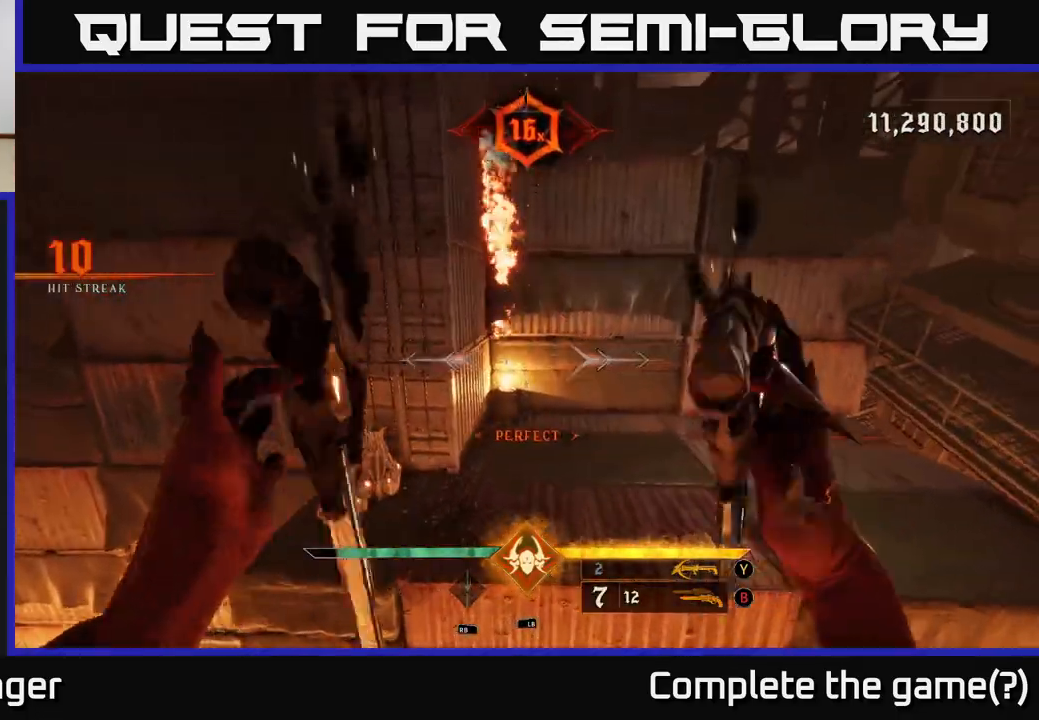
{"buttons": [], "left_stick": "down-left", "right_stick": "left", "events": [[50, "L2", "down"], [167, "right_stick", "down-left"], [183, "L2", "up"], [233, "right_stick", "left"], [250, "left_stick", "right"], [350, "left_stick", "down-left"]]}
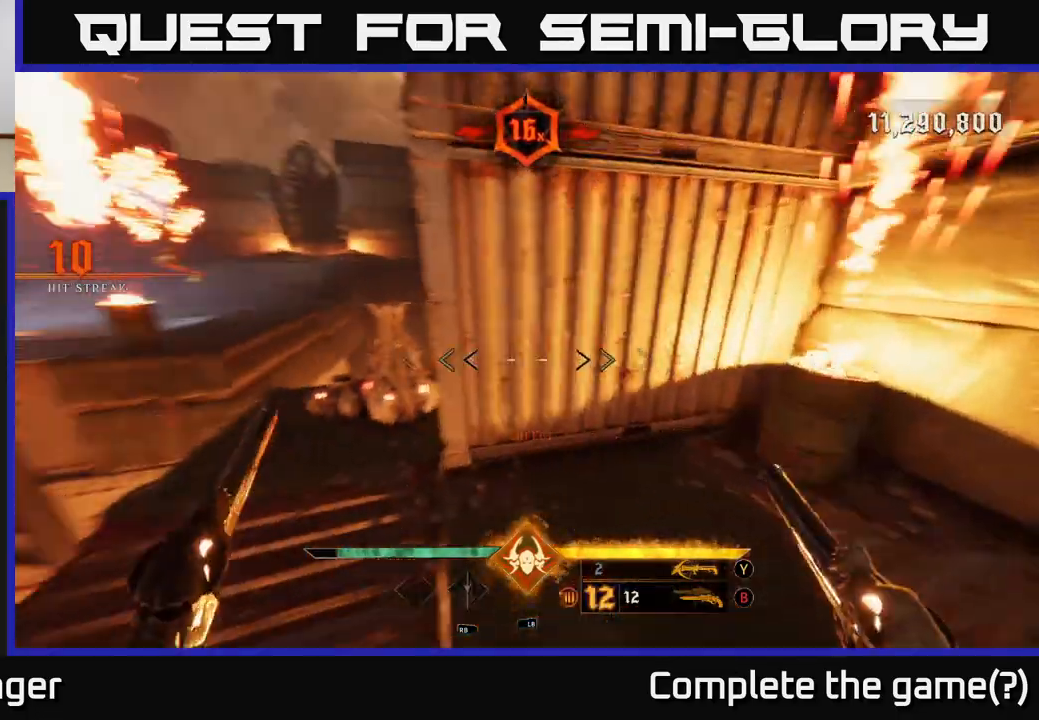
{"buttons": ["R2"], "left_stick": "center", "right_stick": "center", "events": [[50, "left_stick", "center"], [150, "right_stick", "center"], [333, "right_stick", "down-right"], [483, "R2", "down"], [483, "right_stick", "center"]]}
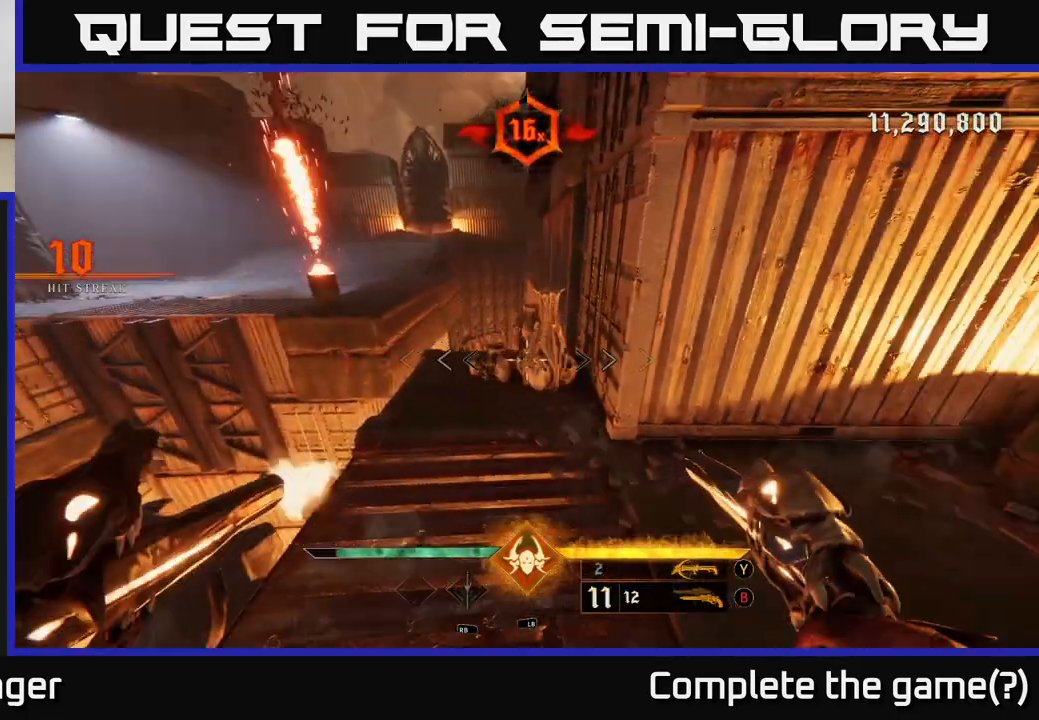
{"buttons": [], "left_stick": "up-right", "right_stick": "left", "events": [[50, "R2", "up"], [317, "left_stick", "up"], [400, "right_stick", "left"], [500, "left_stick", "up-right"]]}
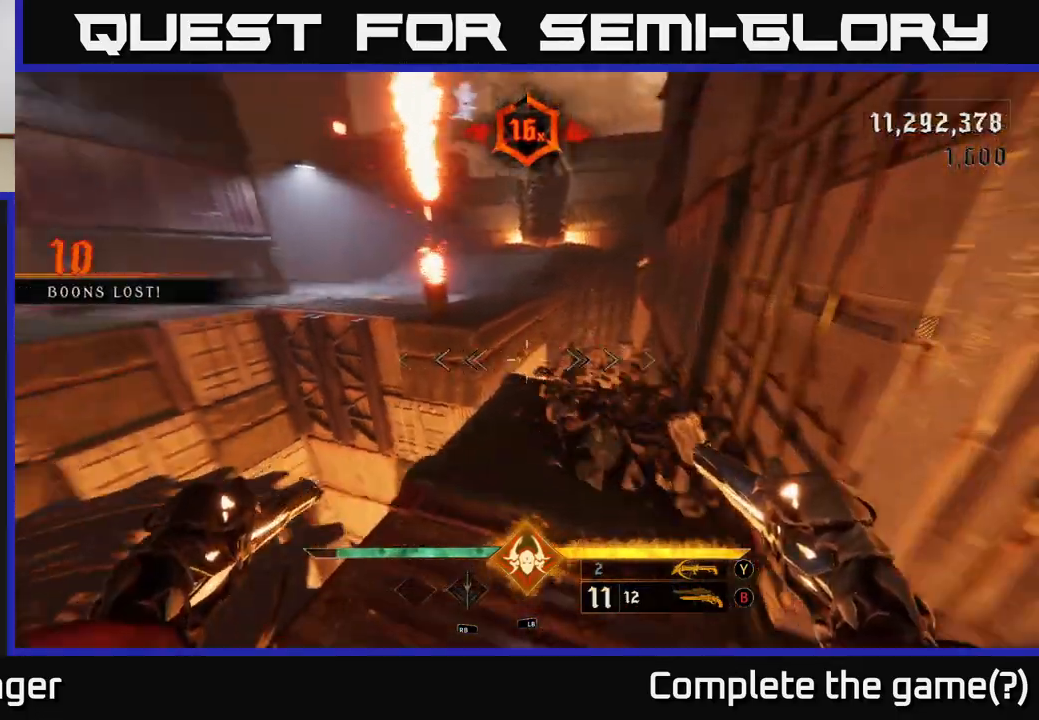
{"buttons": ["A"], "left_stick": "up", "right_stick": "center", "events": [[117, "right_stick", "center"], [217, "left_stick", "up"], [400, "A", "down"]]}
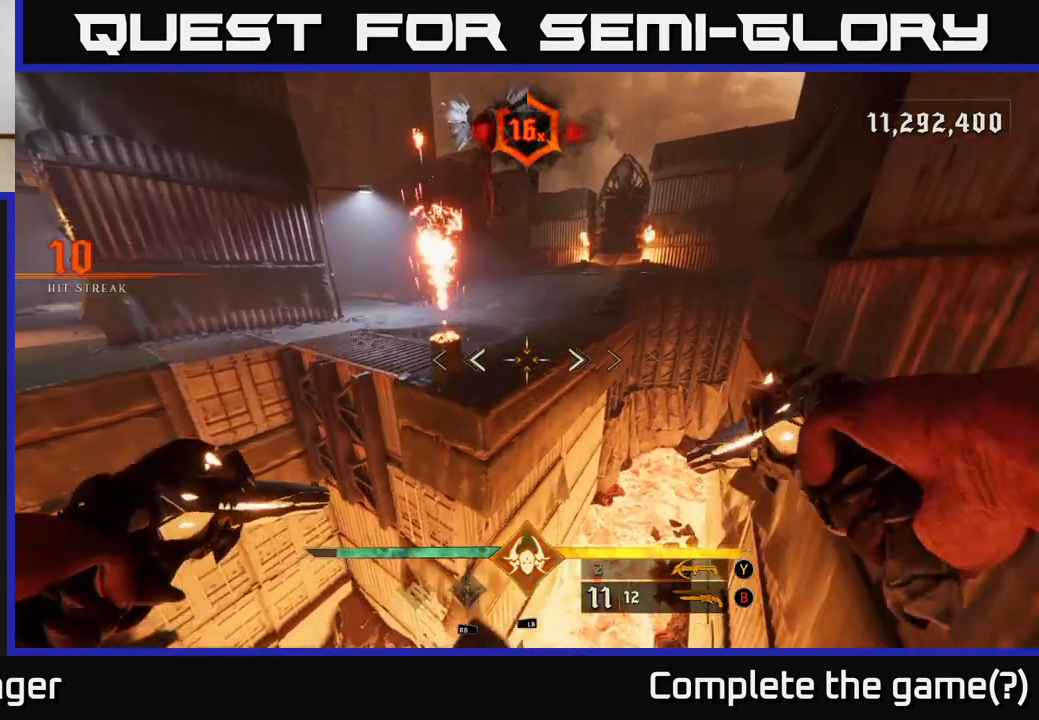
{"buttons": ["L2"], "left_stick": "up", "right_stick": "center", "events": [[17, "A", "up"], [267, "right_stick", "up"], [400, "L2", "down"], [433, "right_stick", "center"]]}
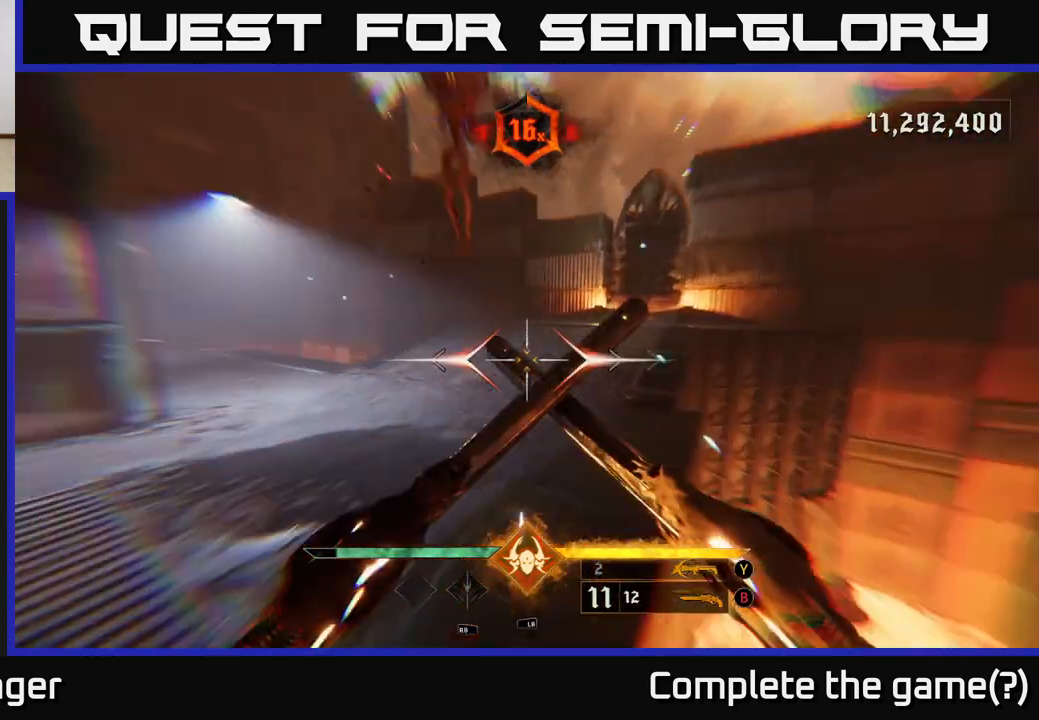
{"buttons": [], "left_stick": "up", "right_stick": "up", "events": [[50, "L2", "up"], [283, "right_stick", "up"]]}
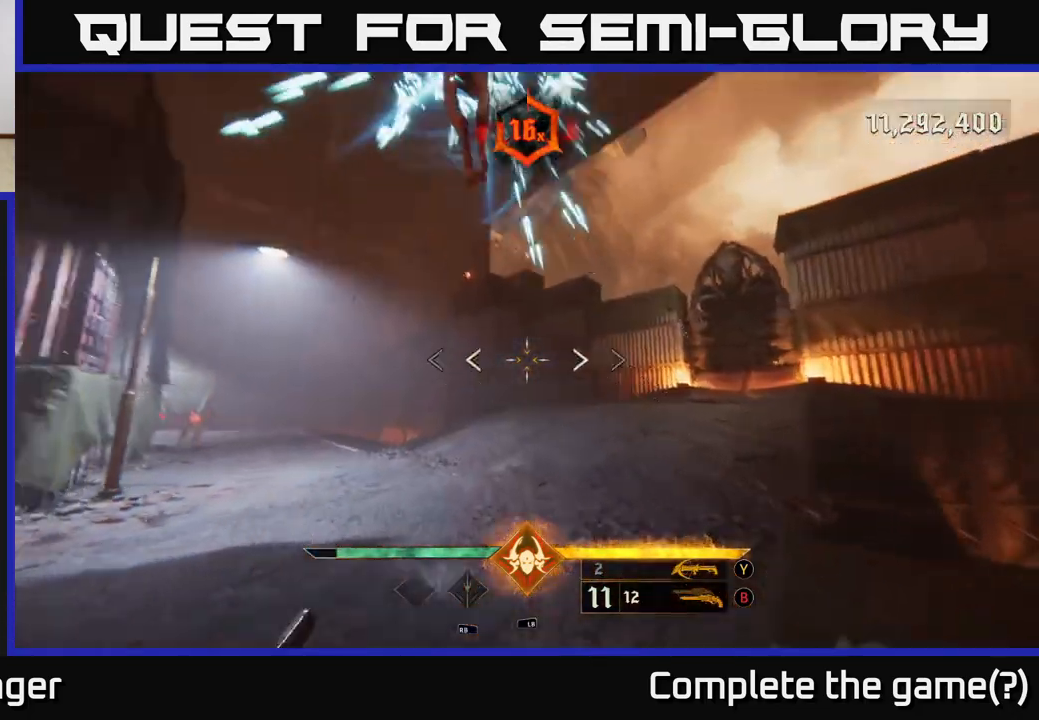
{"buttons": [], "left_stick": "up-right", "right_stick": "center", "events": [[50, "left_stick", "up-right"], [350, "right_stick", "center"], [383, "B", "down"], [467, "B", "up"]]}
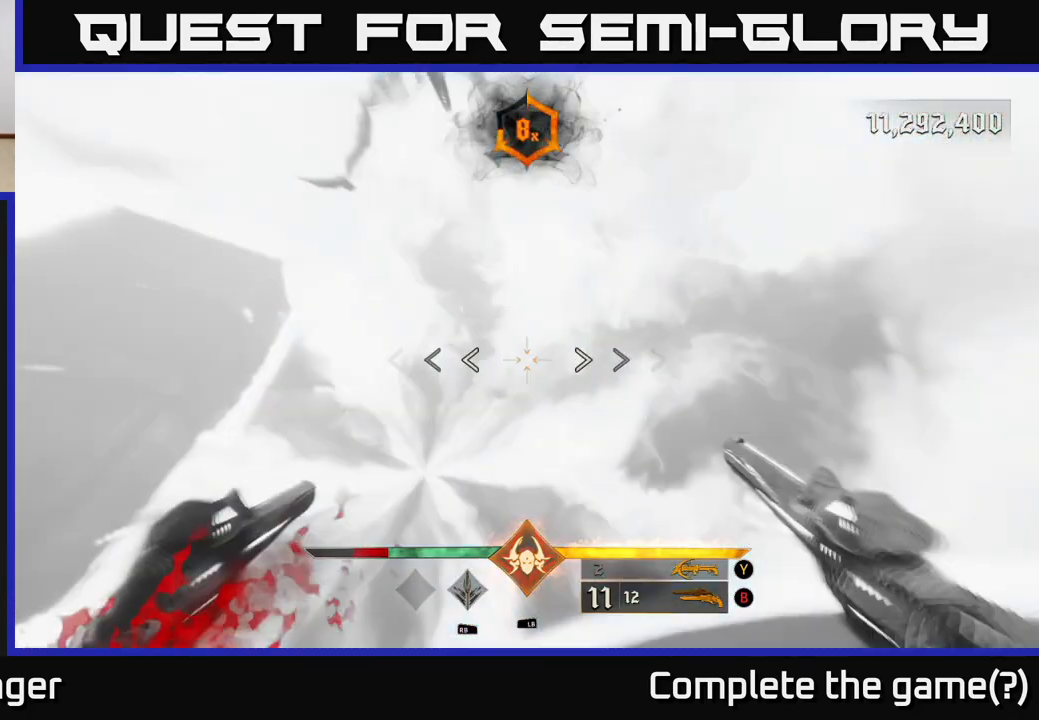
{"buttons": [], "left_stick": "right", "right_stick": "up-left", "events": [[67, "L2", "down"], [117, "right_stick", "left"], [167, "L2", "up"], [300, "left_stick", "right"], [483, "right_stick", "up-left"]]}
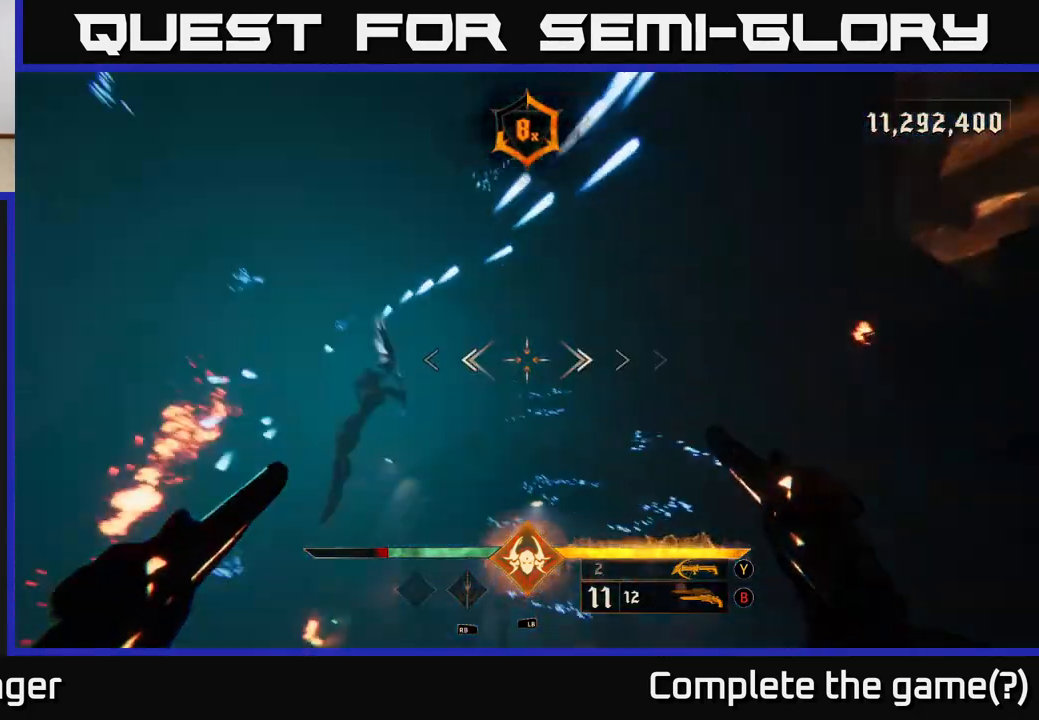
{"buttons": [], "left_stick": "center", "right_stick": "center", "events": [[17, "right_stick", "up"], [117, "right_stick", "left"], [317, "right_stick", "down"], [433, "left_stick", "center"], [483, "right_stick", "center"]]}
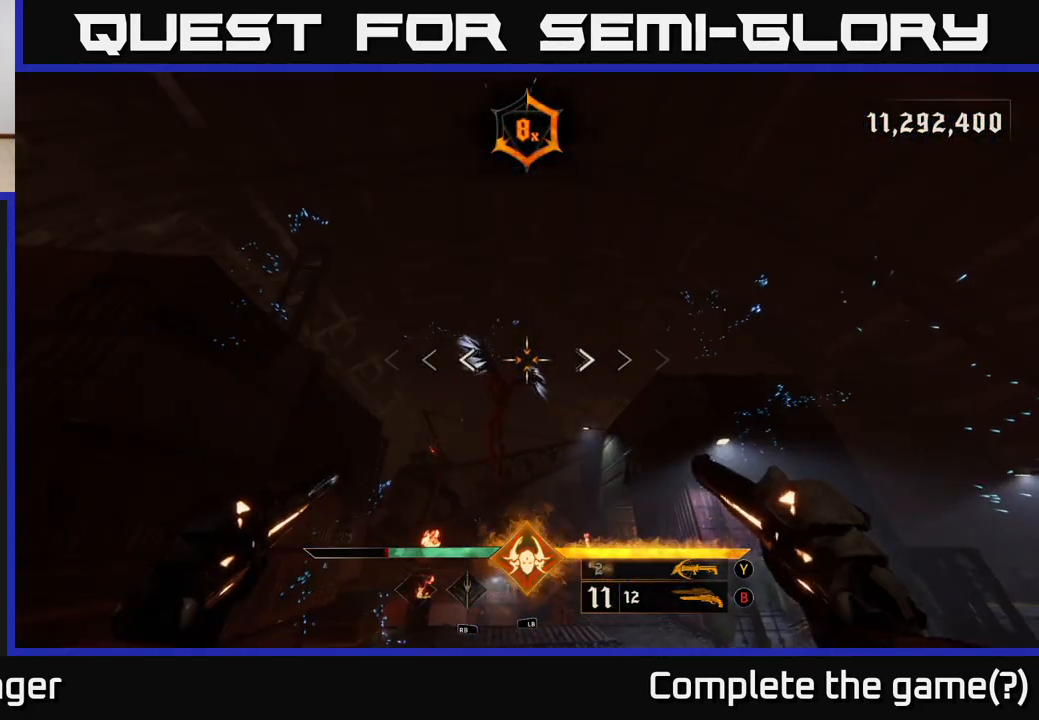
{"buttons": [], "left_stick": "center", "right_stick": "center", "events": [[50, "R2", "down"], [133, "R2", "up"], [233, "right_stick", "down-left"], [333, "right_stick", "center"]]}
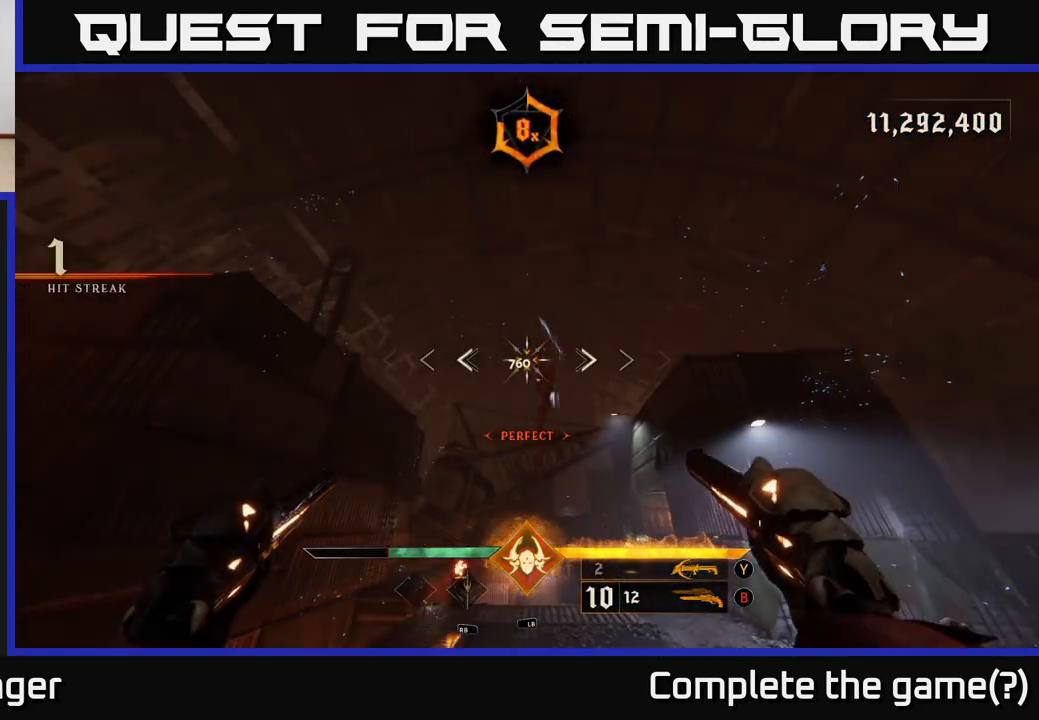
{"buttons": [], "left_stick": "center", "right_stick": "center", "events": [[67, "R2", "down"], [83, "left_stick", "right"], [133, "R2", "up"], [283, "left_stick", "center"]]}
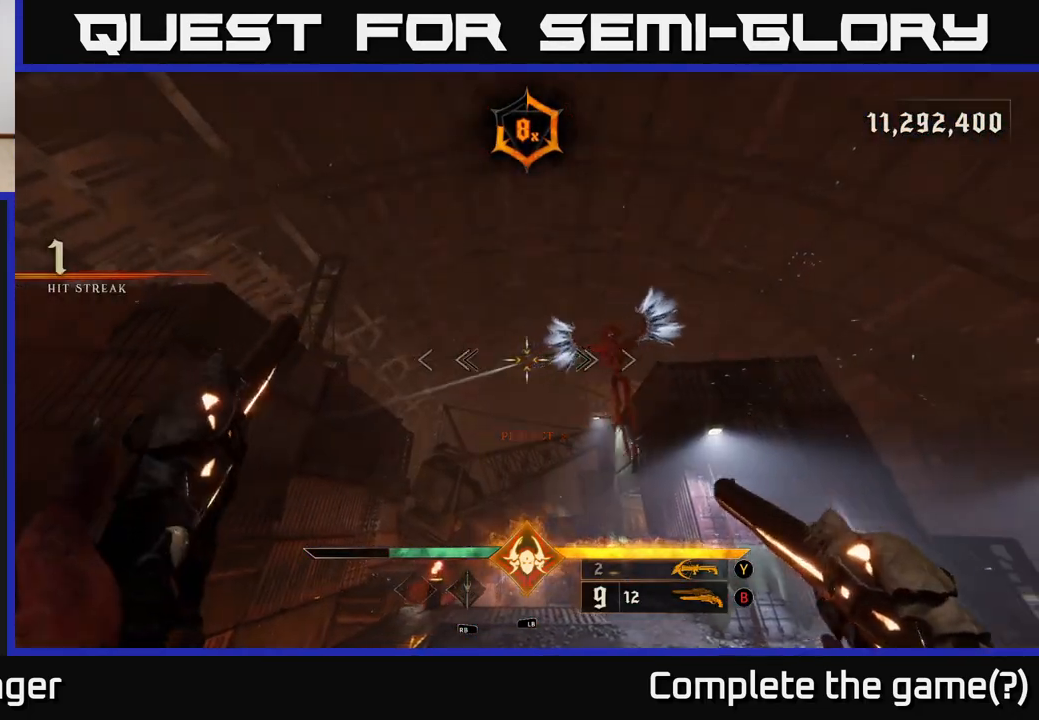
{"buttons": [], "left_stick": "center", "right_stick": "down-right", "events": [[33, "right_stick", "right"], [67, "left_stick", "down"], [117, "R2", "down"], [200, "R2", "up"], [200, "right_stick", "center"], [250, "left_stick", "center"], [467, "right_stick", "down-right"]]}
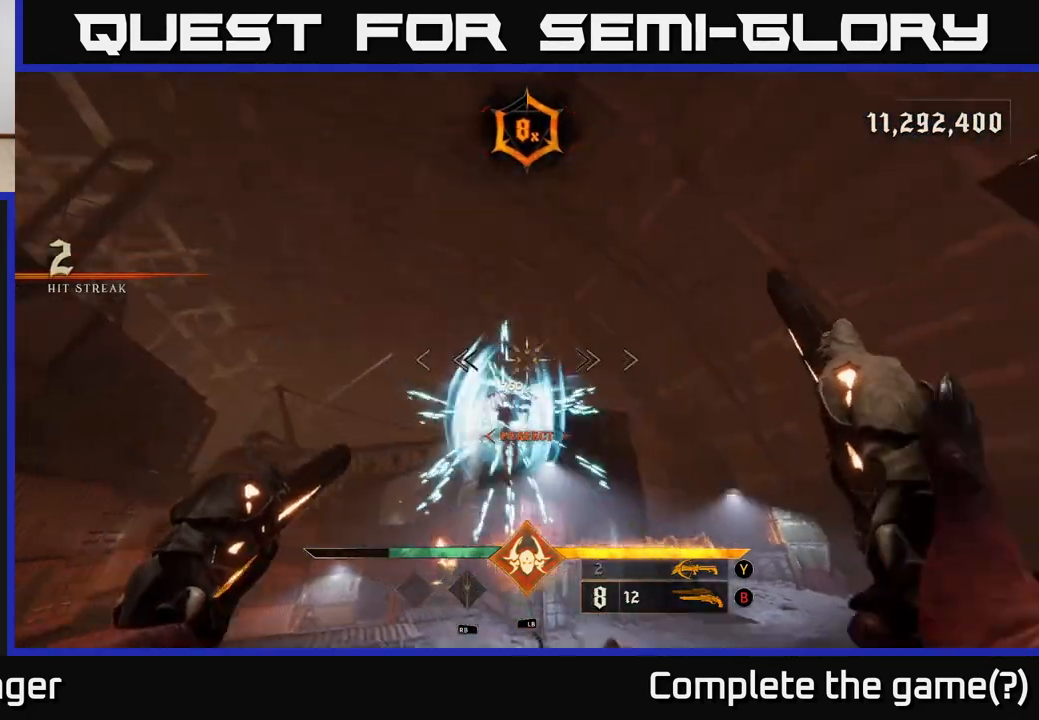
{"buttons": [], "left_stick": "down", "right_stick": "center", "events": [[50, "right_stick", "down"], [117, "R2", "down"], [183, "right_stick", "center"], [200, "R2", "up"], [267, "left_stick", "down-left"], [400, "left_stick", "down"]]}